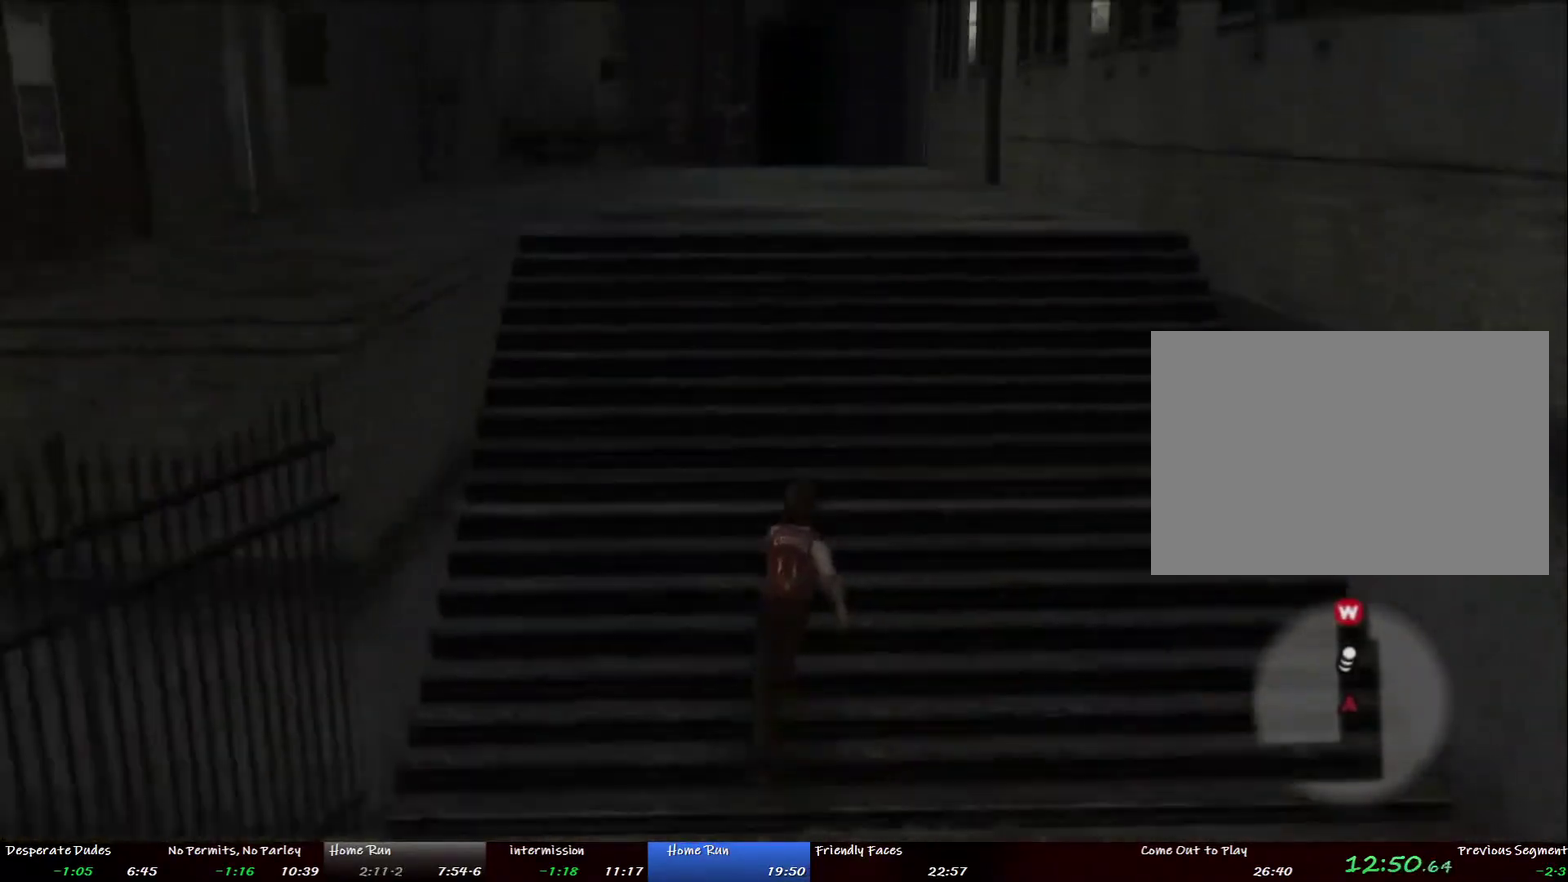
Gameplay with a controller (PlayStation layout); each line is a JSON object with the inputs held at the frame after it. "events" lists button and stick changes between this image and that frame as [ms after this image, input, new state], when the widget could be followed in between. This overlay highlights the sticks when they move; stick clicks (L3 R3) are not distinguishable. Not read: L2 L3 R3.
{"buttons": [], "left_stick": "up", "right_stick": "center", "events": []}
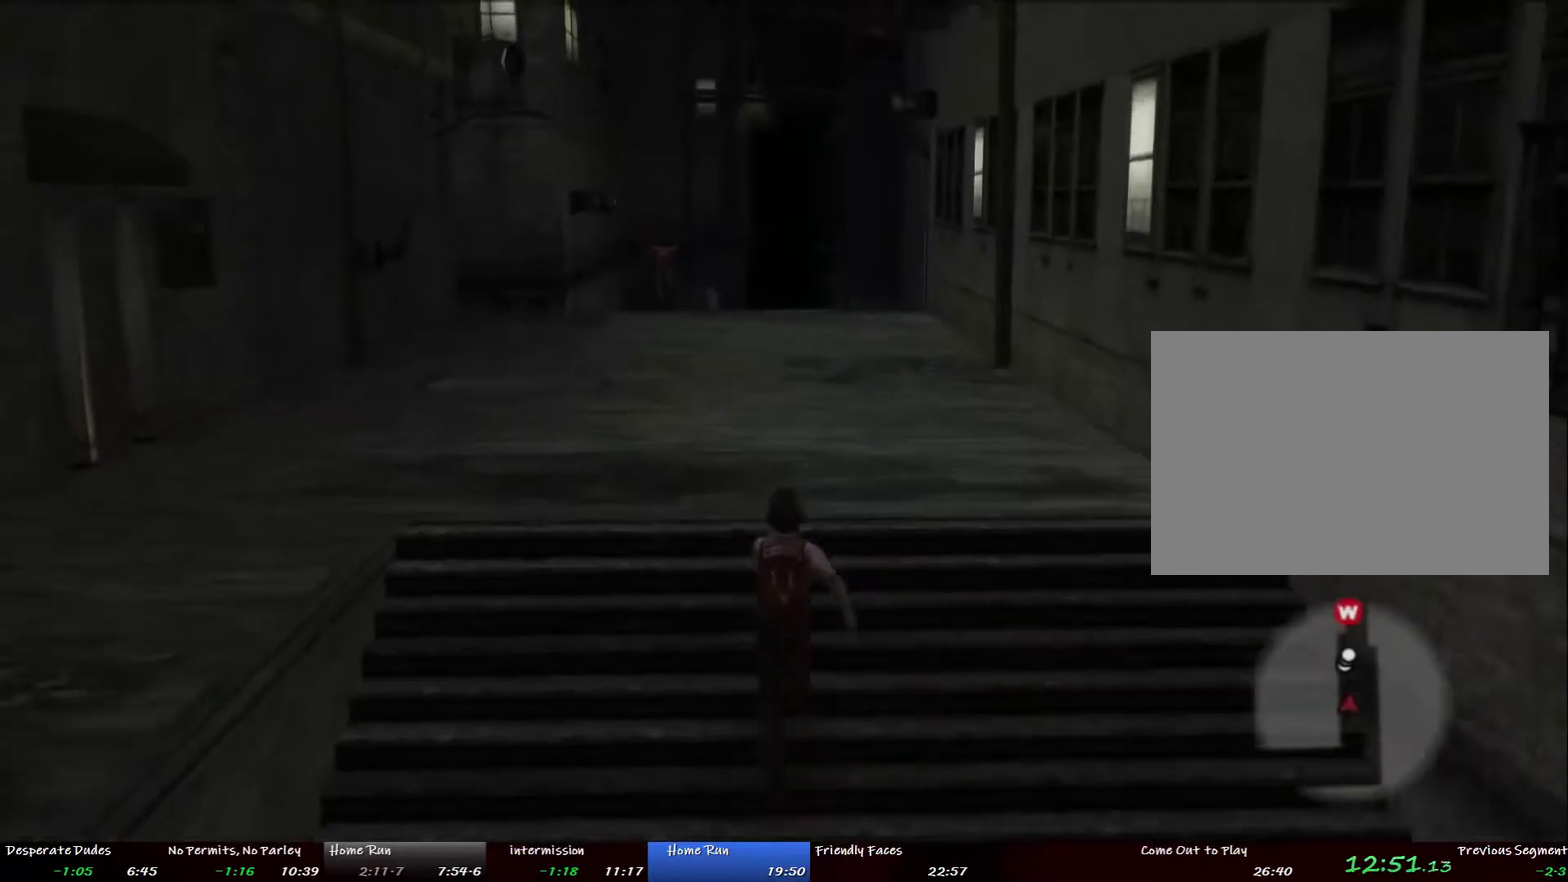
{"buttons": [], "left_stick": "up", "right_stick": "center"}
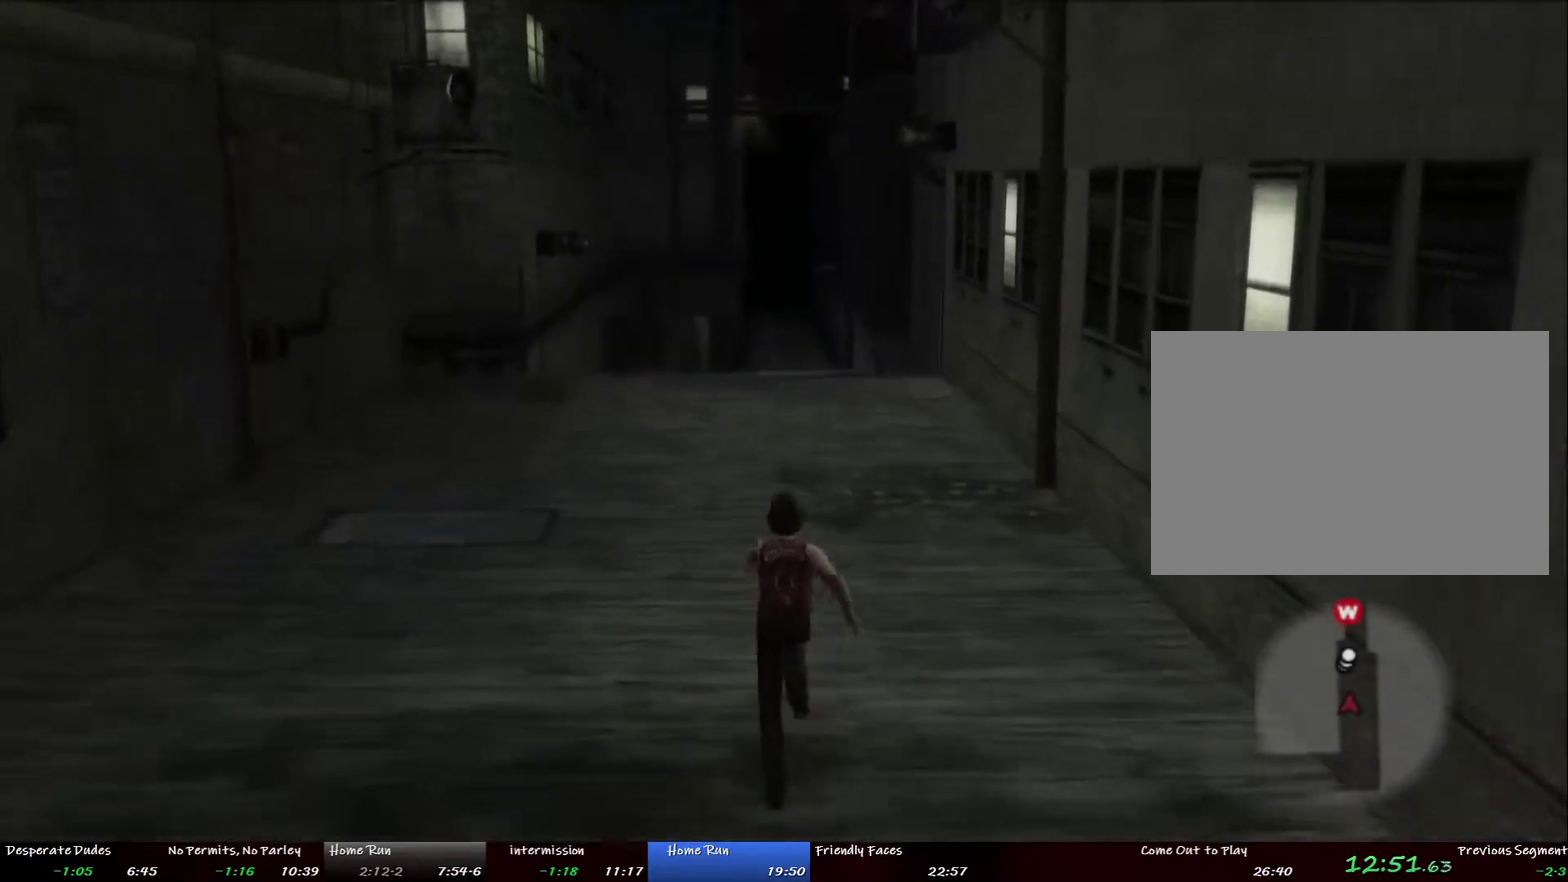
{"buttons": [], "left_stick": "up", "right_stick": "center"}
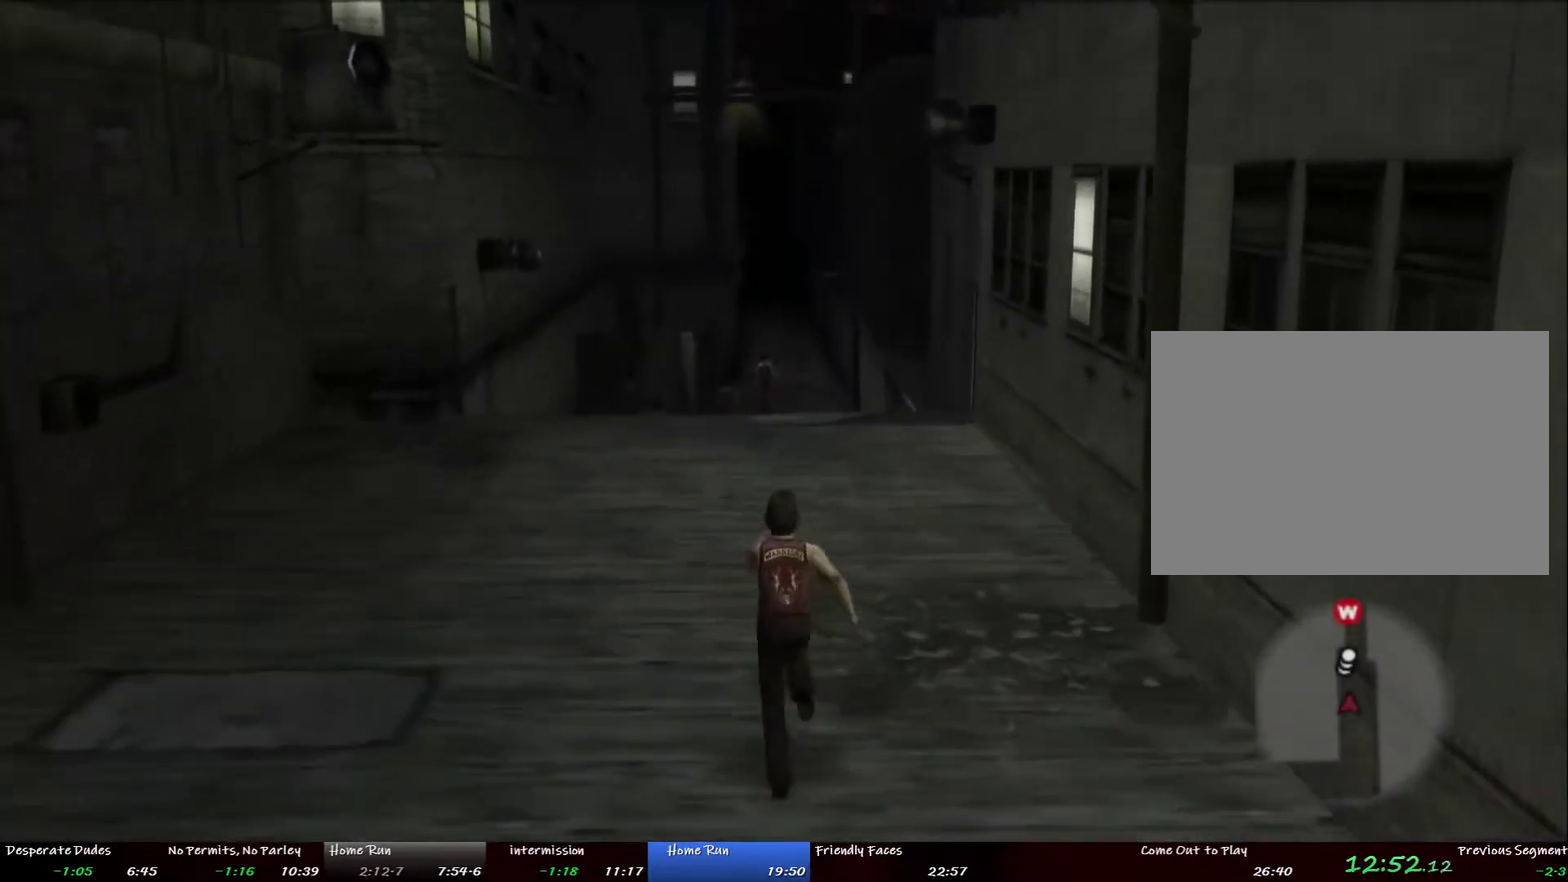
{"buttons": [], "left_stick": "up", "right_stick": "center"}
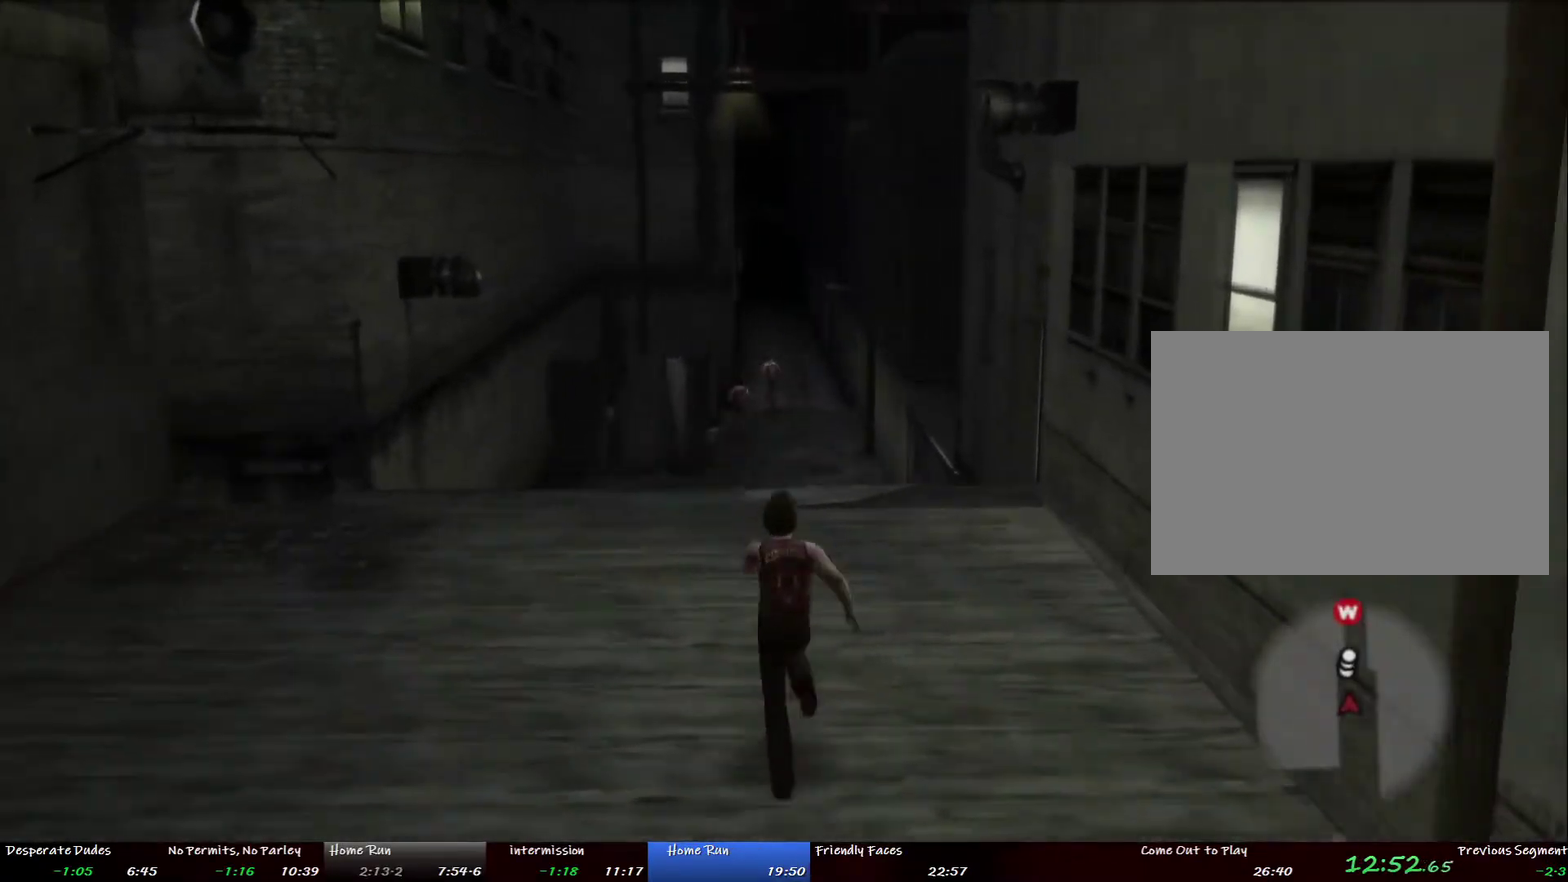
{"buttons": [], "left_stick": "up", "right_stick": "center"}
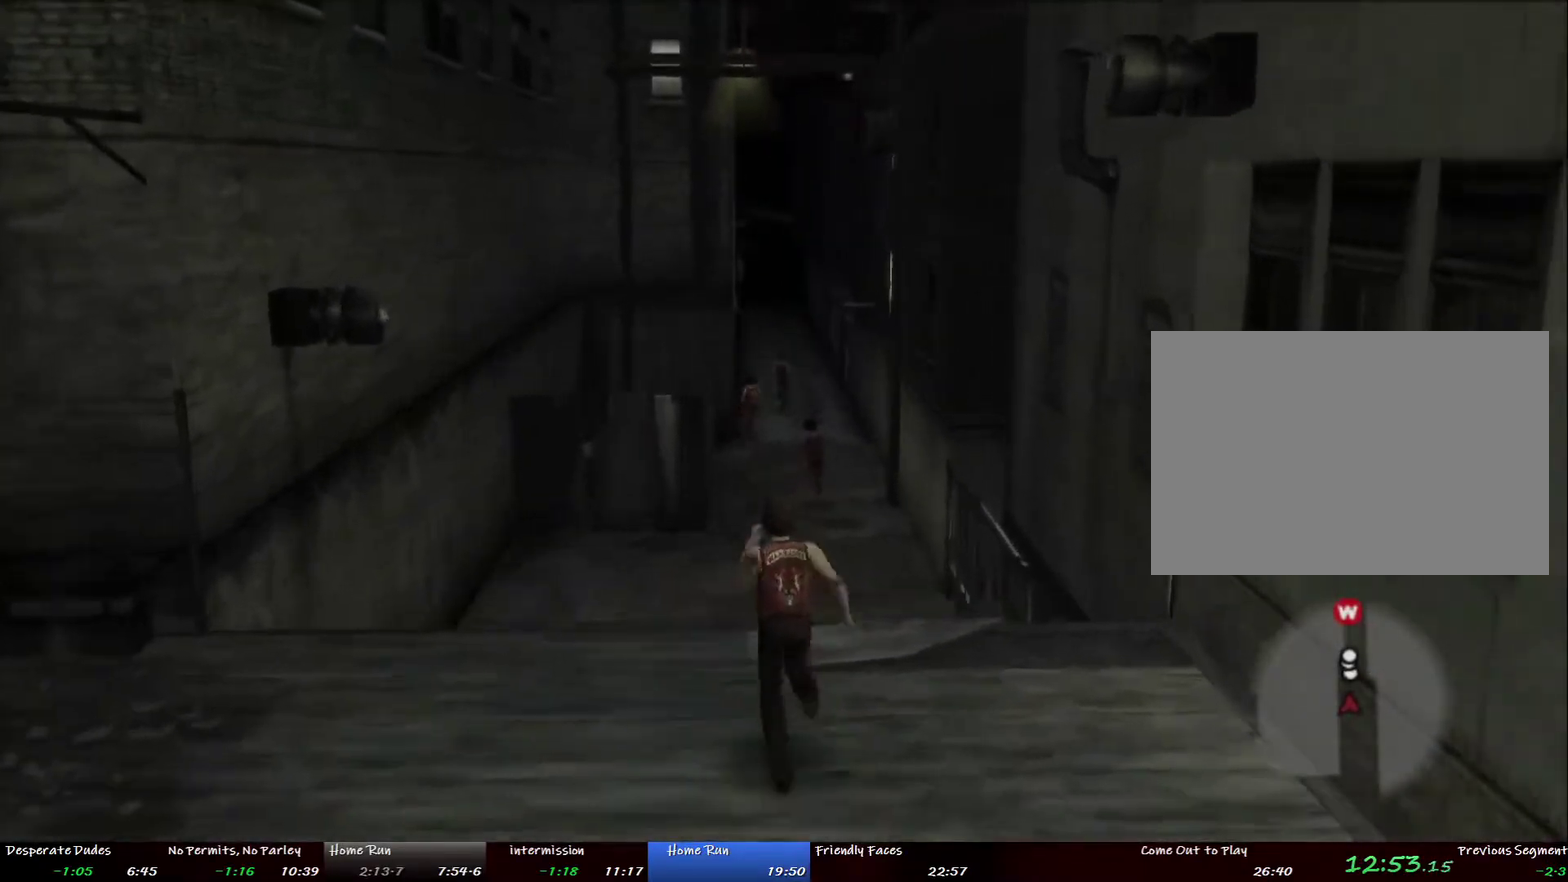
{"buttons": [], "left_stick": "up", "right_stick": "center"}
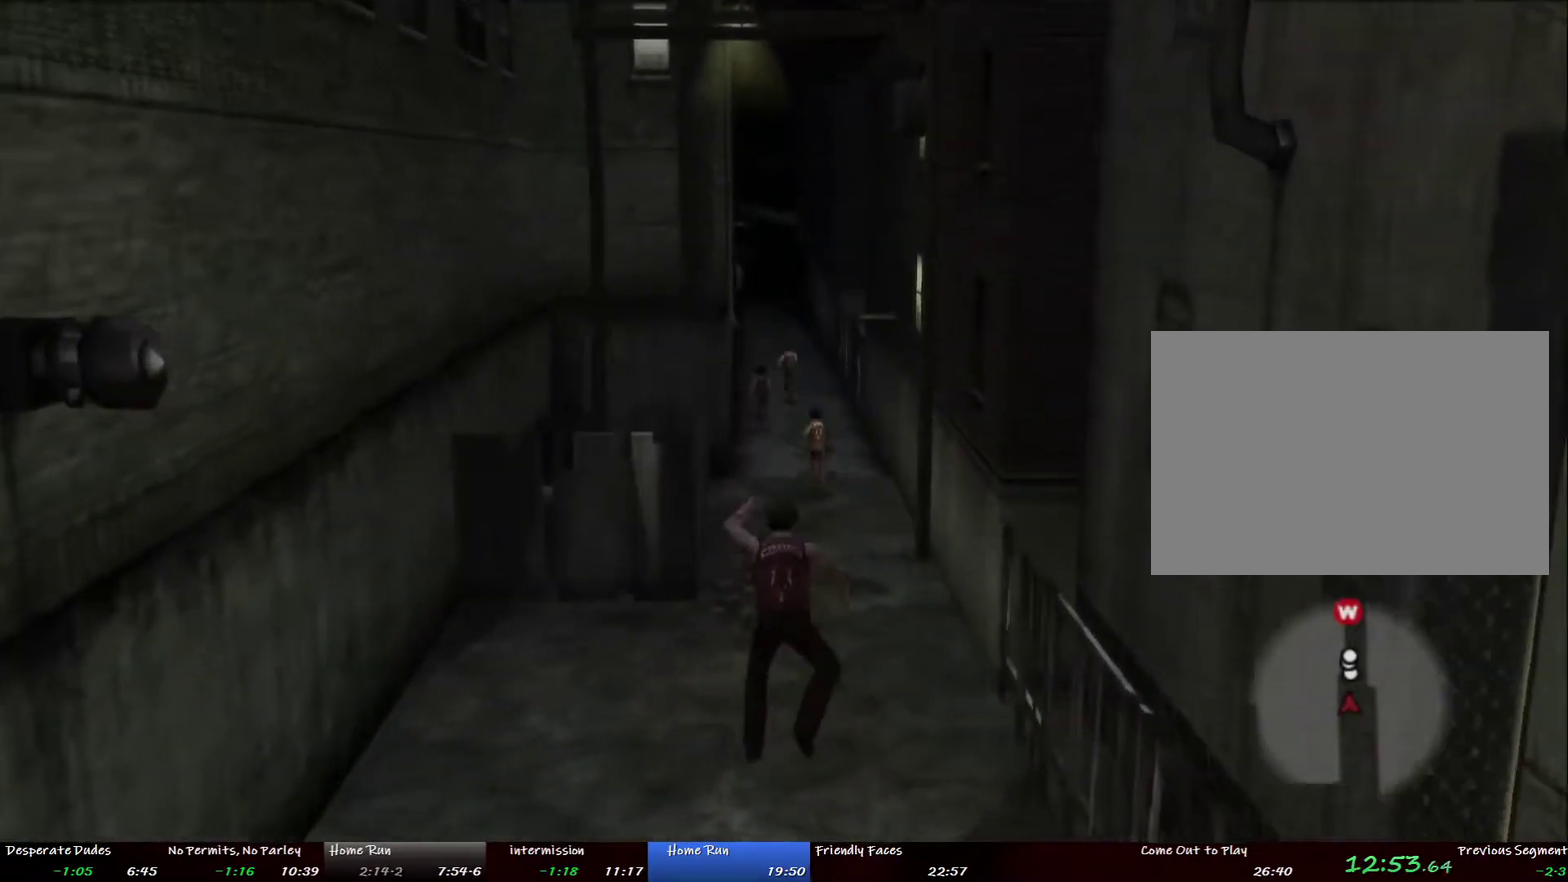
{"buttons": [], "left_stick": "up", "right_stick": "center", "events": []}
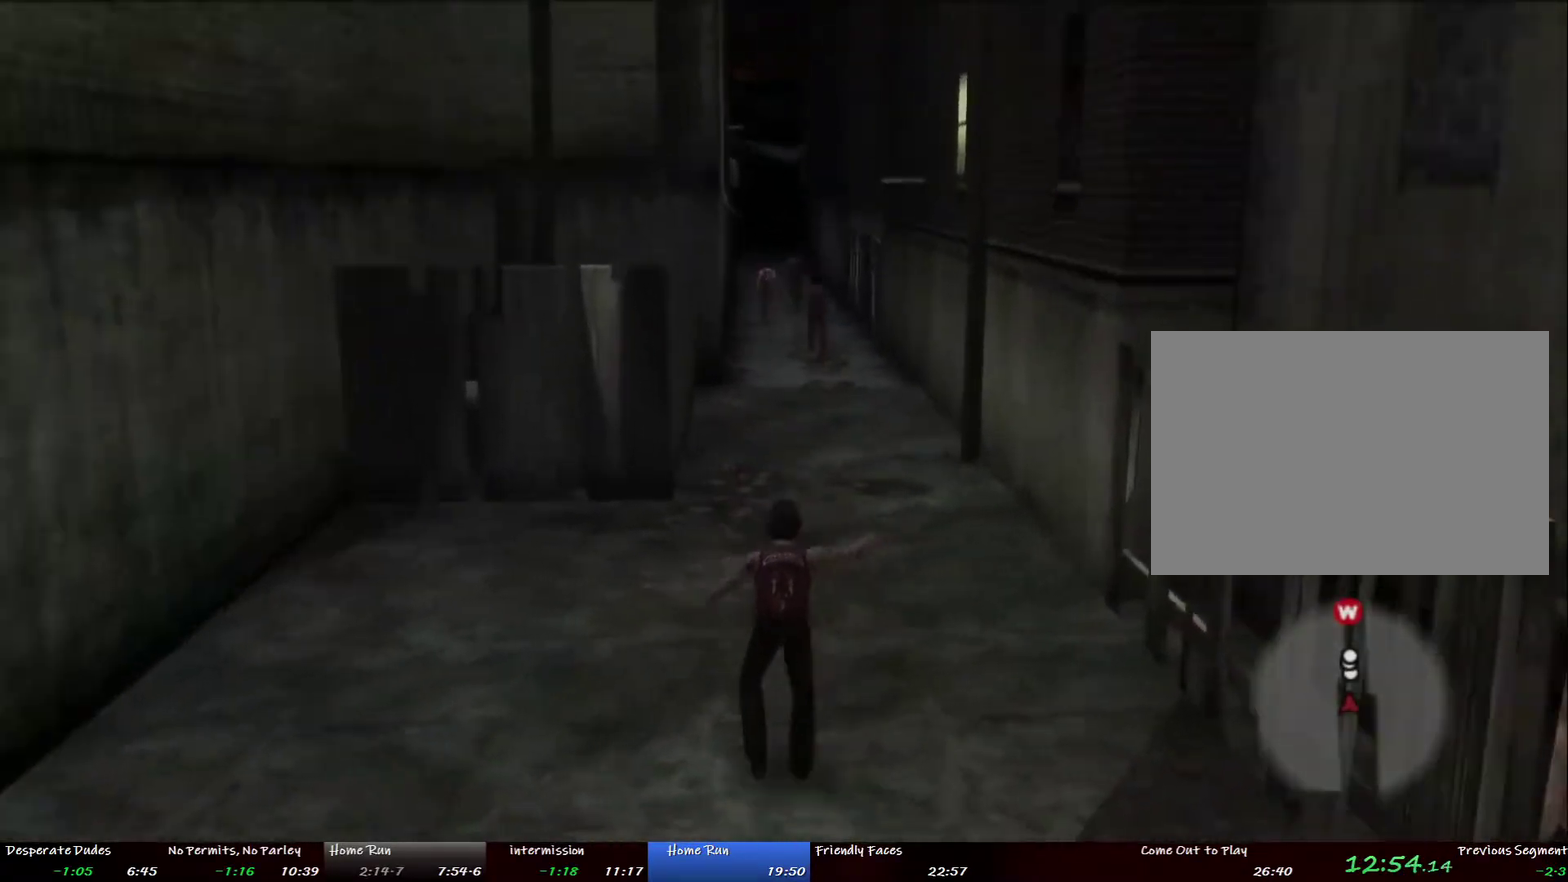
{"buttons": [], "left_stick": "up", "right_stick": "center", "events": []}